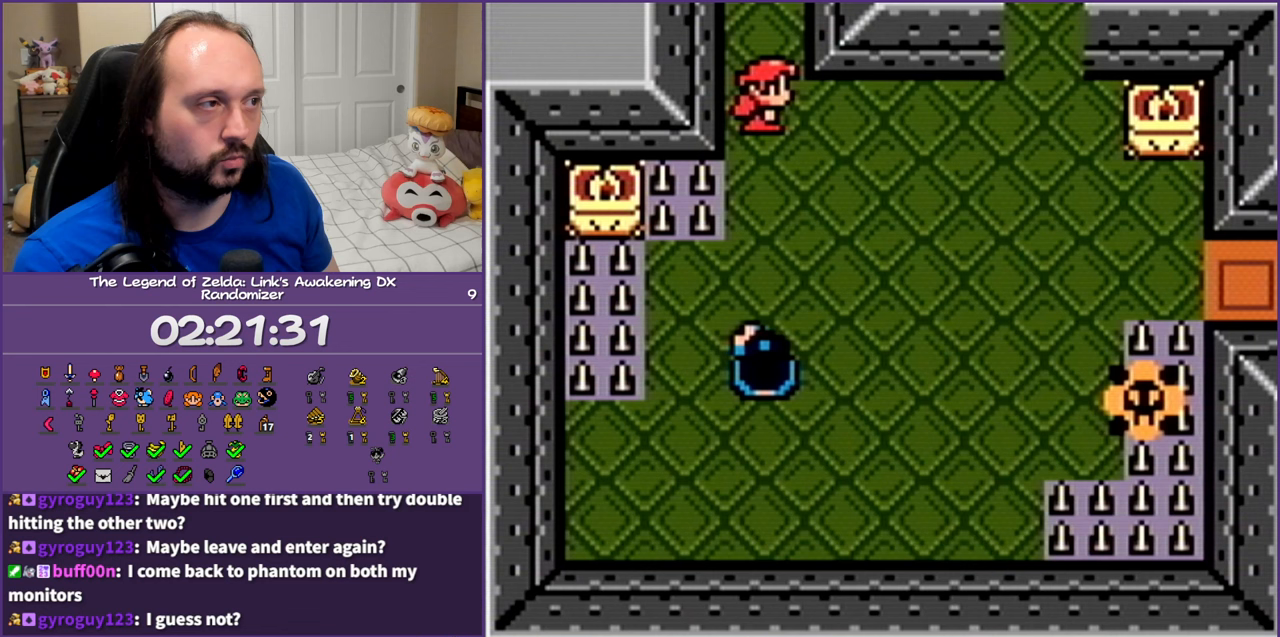
Gameplay with a controller (Nintendo layout); each line is a JSON object with the inputs held at the frame after it. "events" lists button and stick changes between this image and that frame as [ms after this image, input, new state], when the widget could be followed in between. Not read: L3 R3.
{"buttons": ["DPAD_RIGHT"], "events": []}
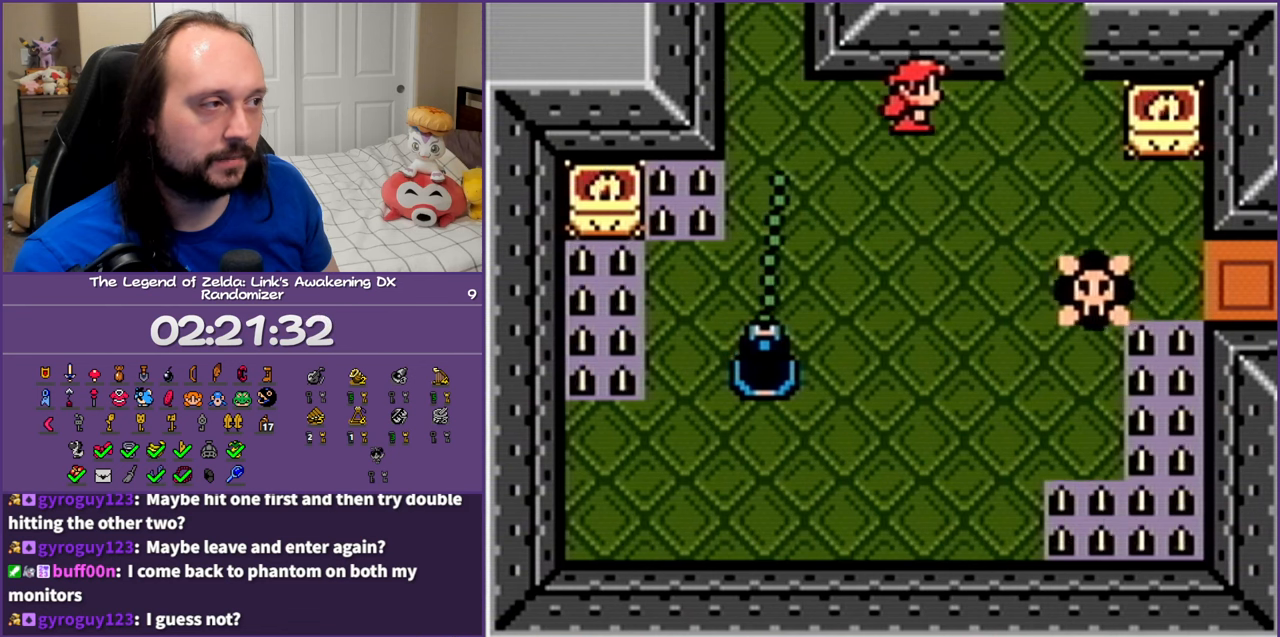
{"buttons": ["DPAD_UP"], "events": [[233, "DPAD_UP", "down"], [350, "DPAD_RIGHT", "up"]]}
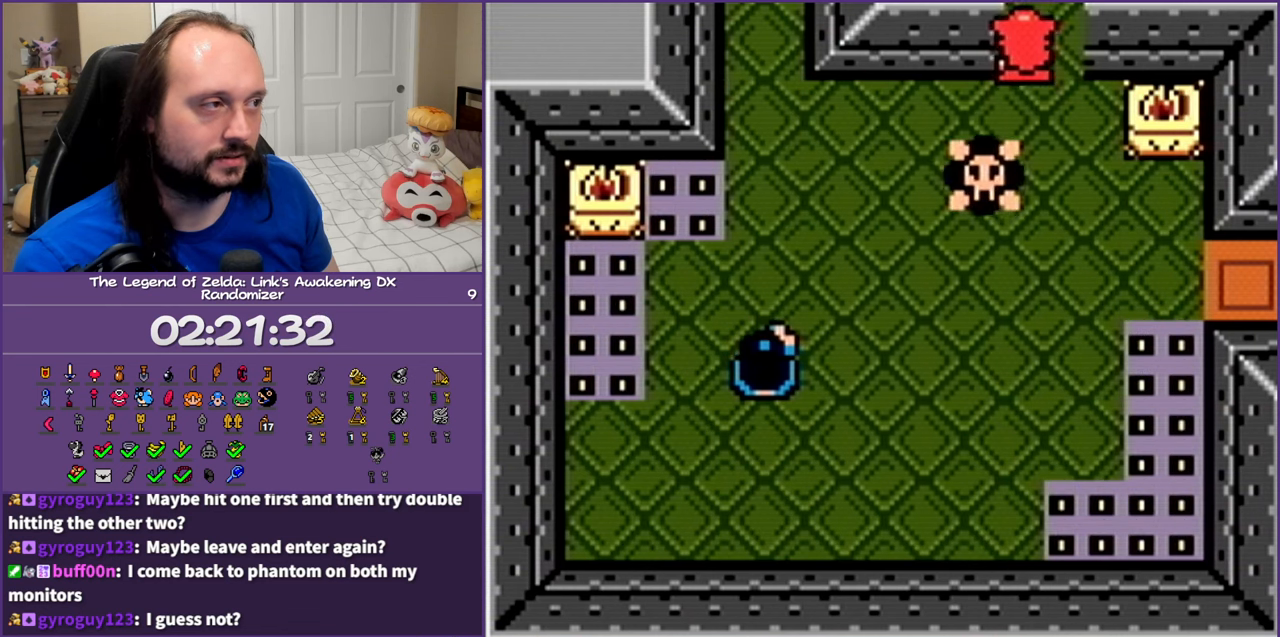
{"buttons": [], "events": [[400, "DPAD_UP", "up"]]}
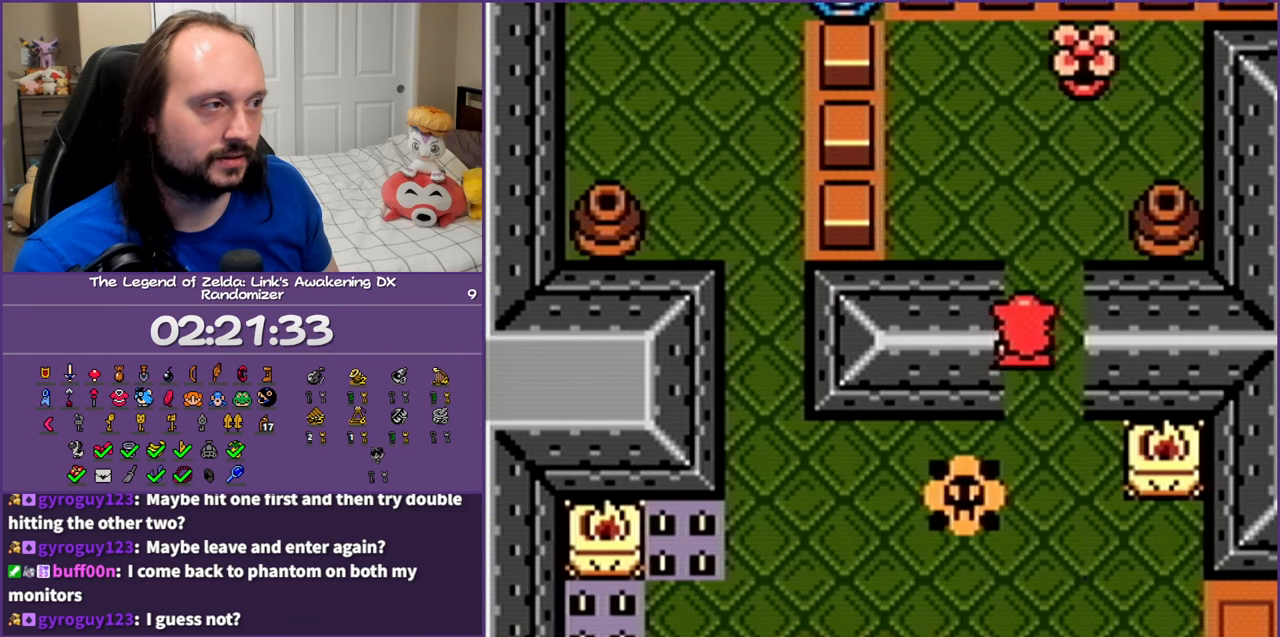
{"buttons": [], "events": [[317, "DPAD_UP", "down"], [367, "DPAD_LEFT", "down"], [417, "DPAD_UP", "up"], [433, "DPAD_LEFT", "up"]]}
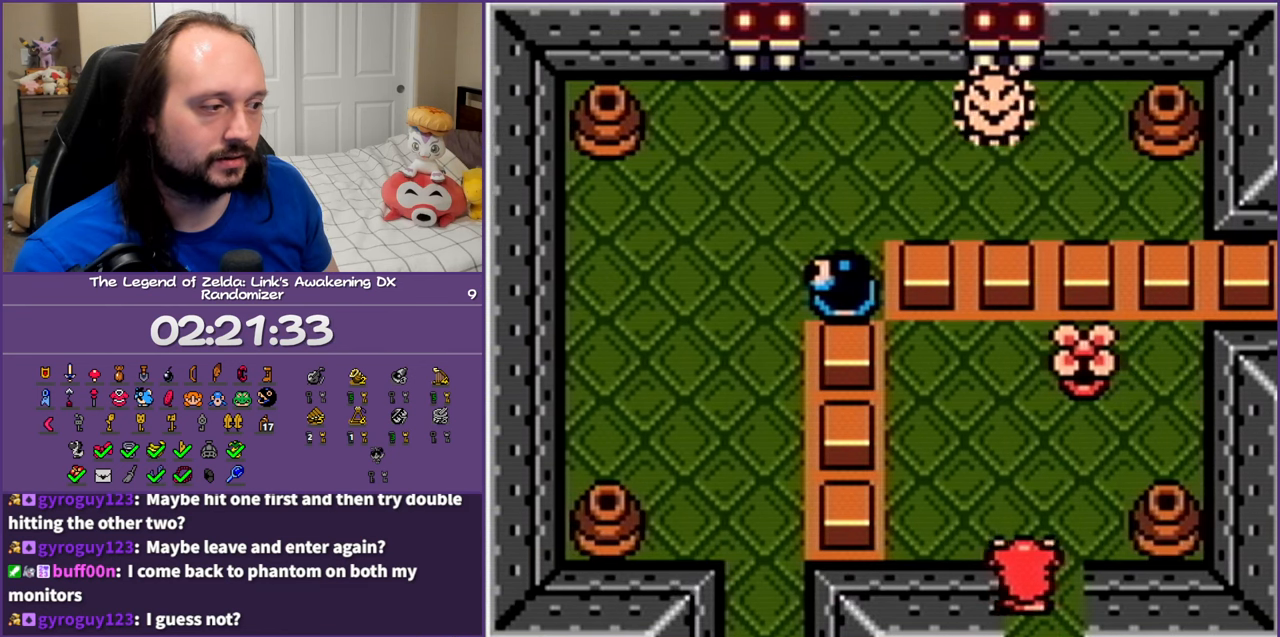
{"buttons": [], "events": [[217, "DPAD_LEFT", "down"], [217, "DPAD_UP", "down"], [283, "DPAD_LEFT", "up"], [300, "DPAD_UP", "up"]]}
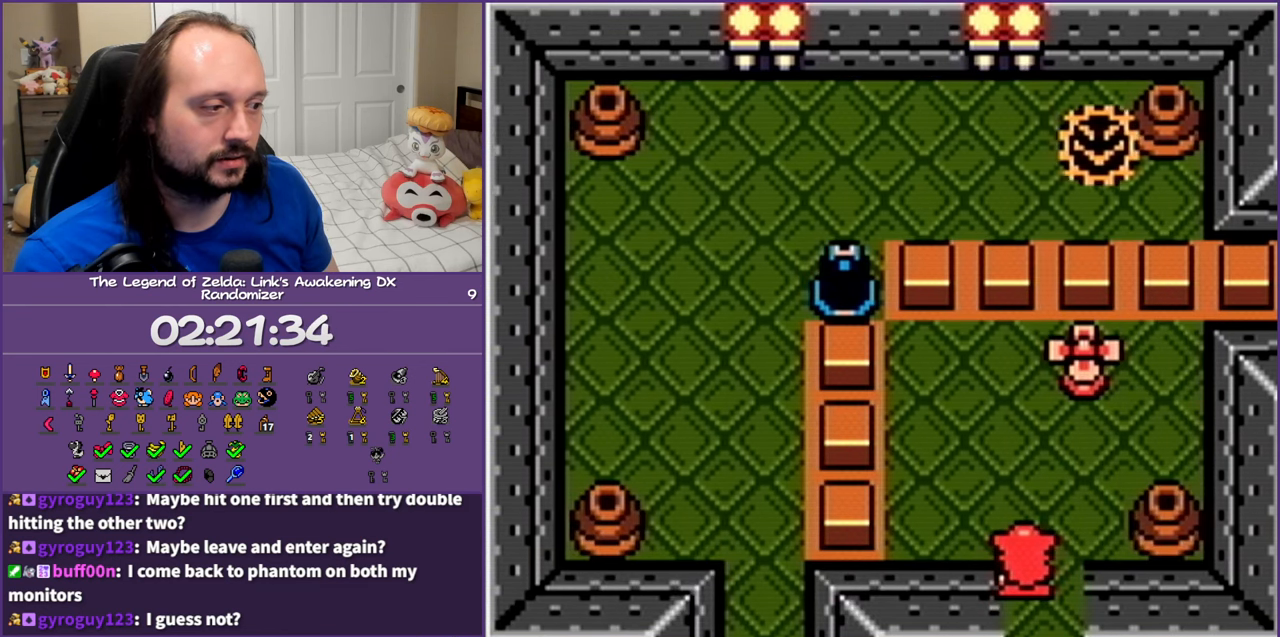
{"buttons": ["DPAD_DOWN"], "events": [[300, "DPAD_DOWN", "down"]]}
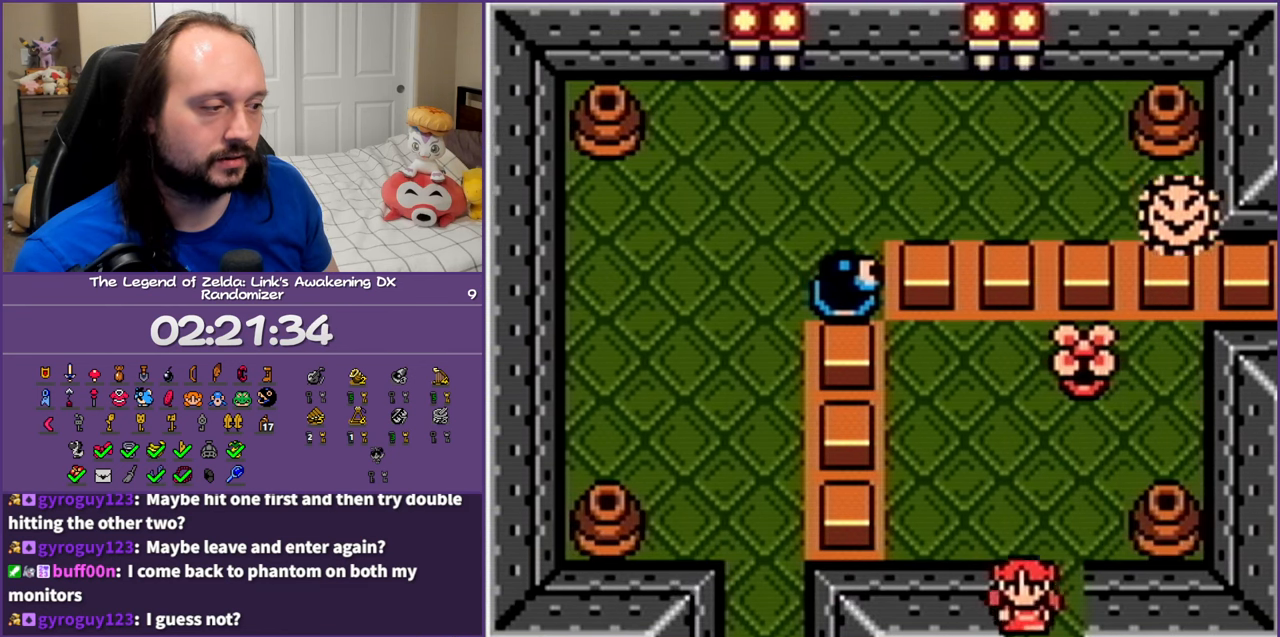
{"buttons": ["DPAD_DOWN"], "events": []}
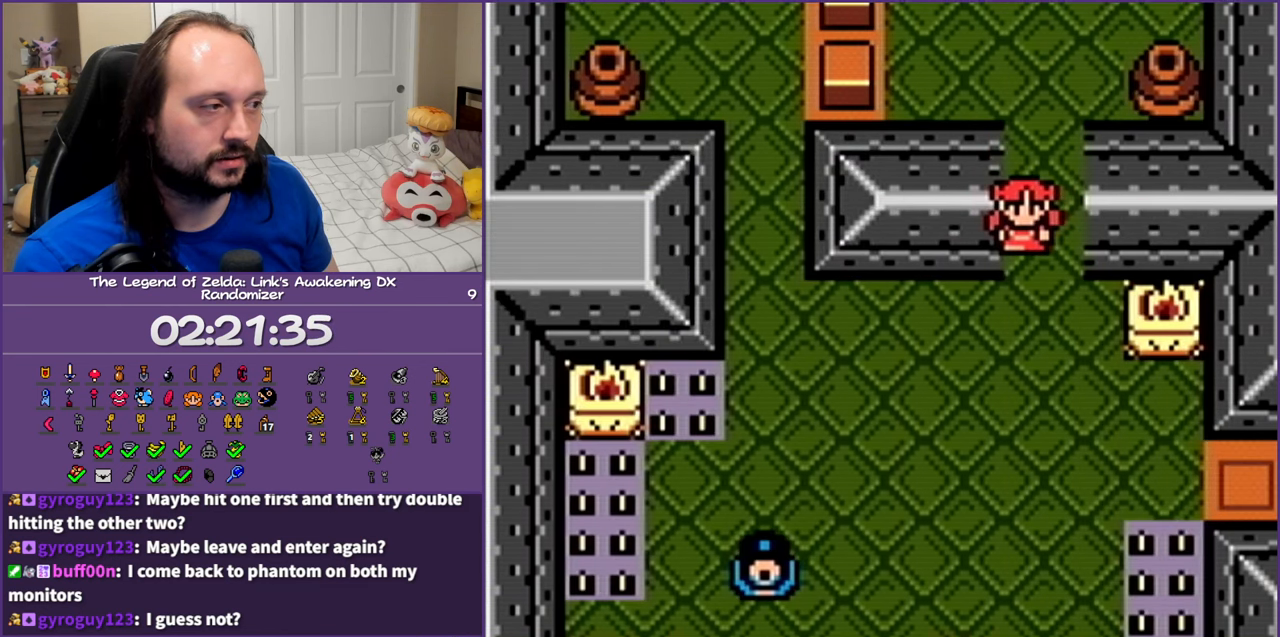
{"buttons": ["DPAD_DOWN", "DPAD_RIGHT"], "events": [[133, "DPAD_RIGHT", "down"]]}
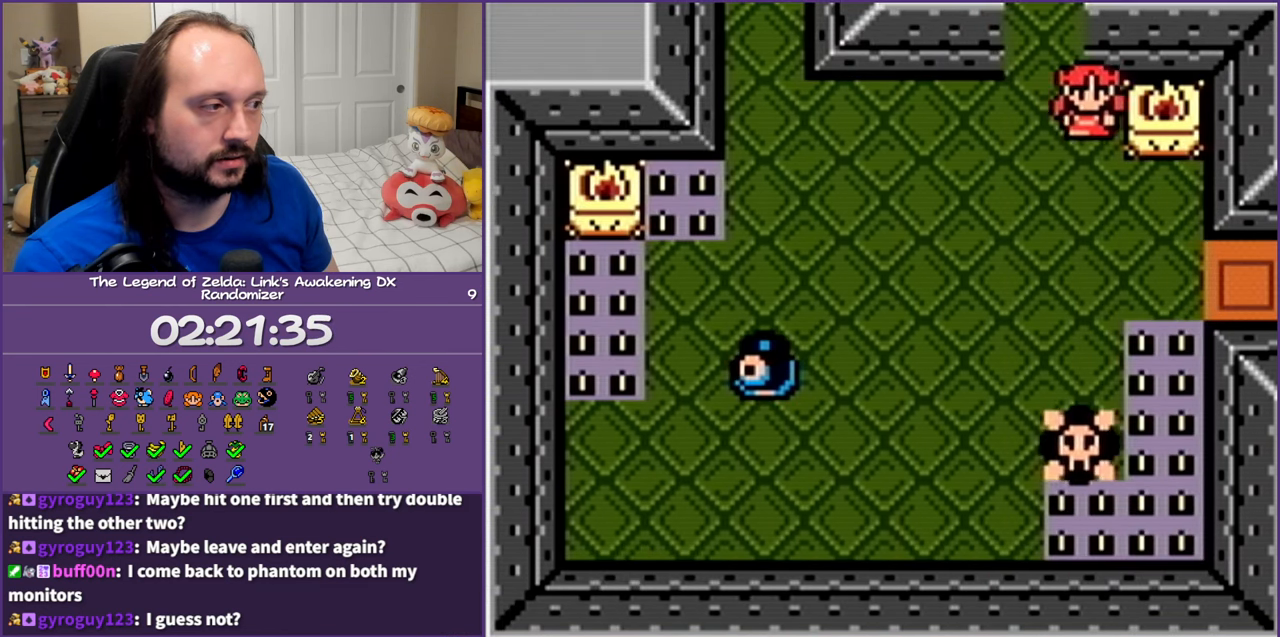
{"buttons": ["DPAD_RIGHT"], "events": [[283, "DPAD_DOWN", "up"]]}
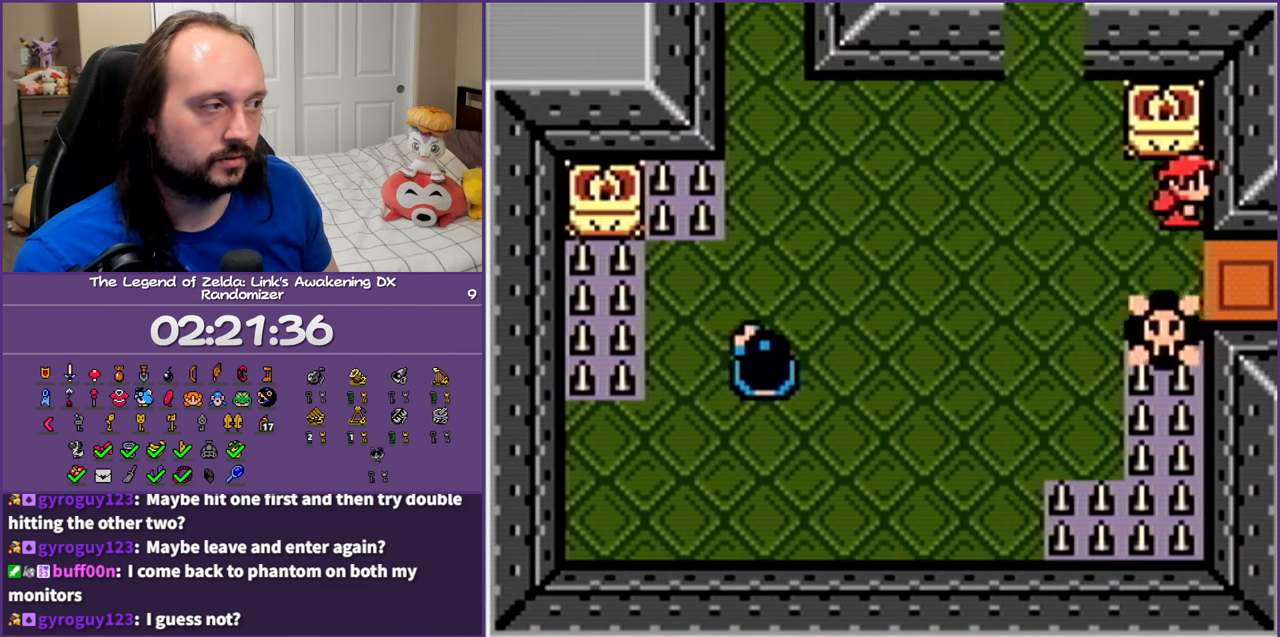
{"buttons": ["DPAD_RIGHT"], "events": [[150, "DPAD_DOWN", "down"], [283, "DPAD_DOWN", "up"]]}
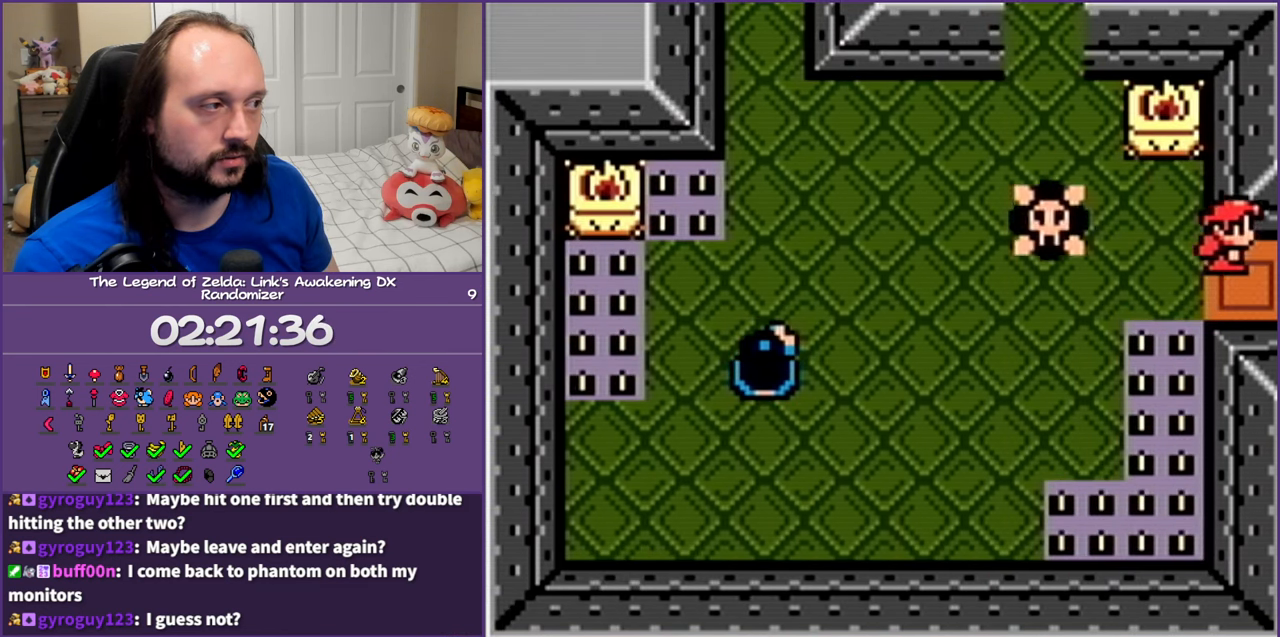
{"buttons": ["DPAD_RIGHT"], "events": []}
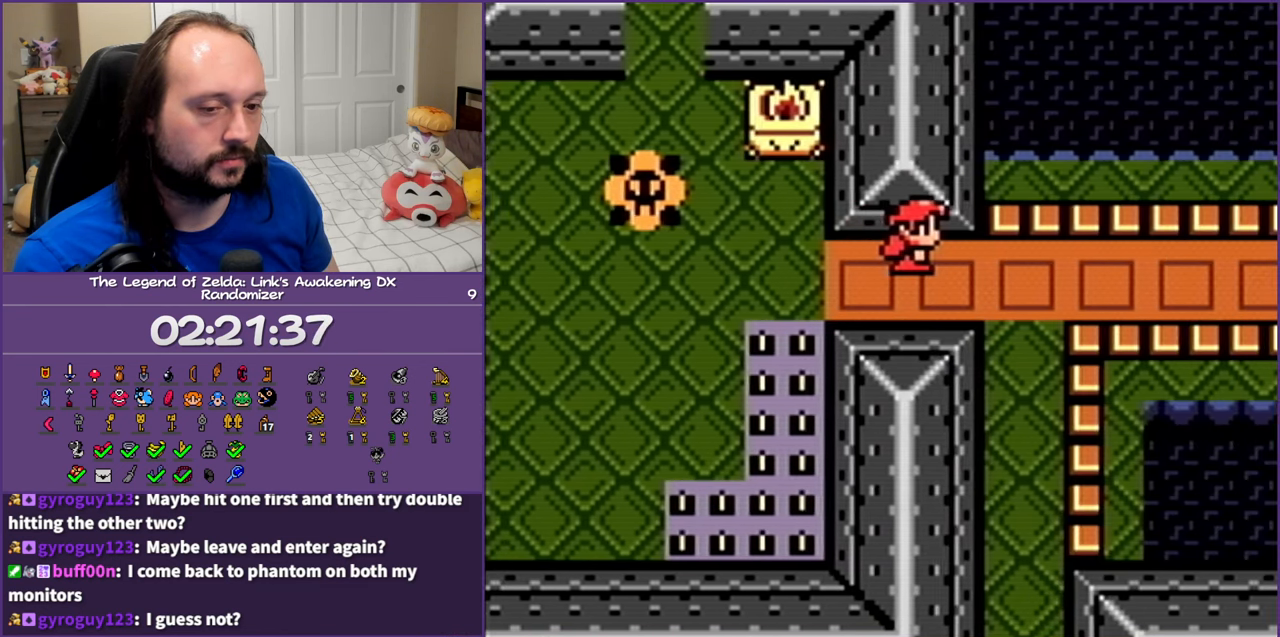
{"buttons": ["DPAD_RIGHT"], "events": []}
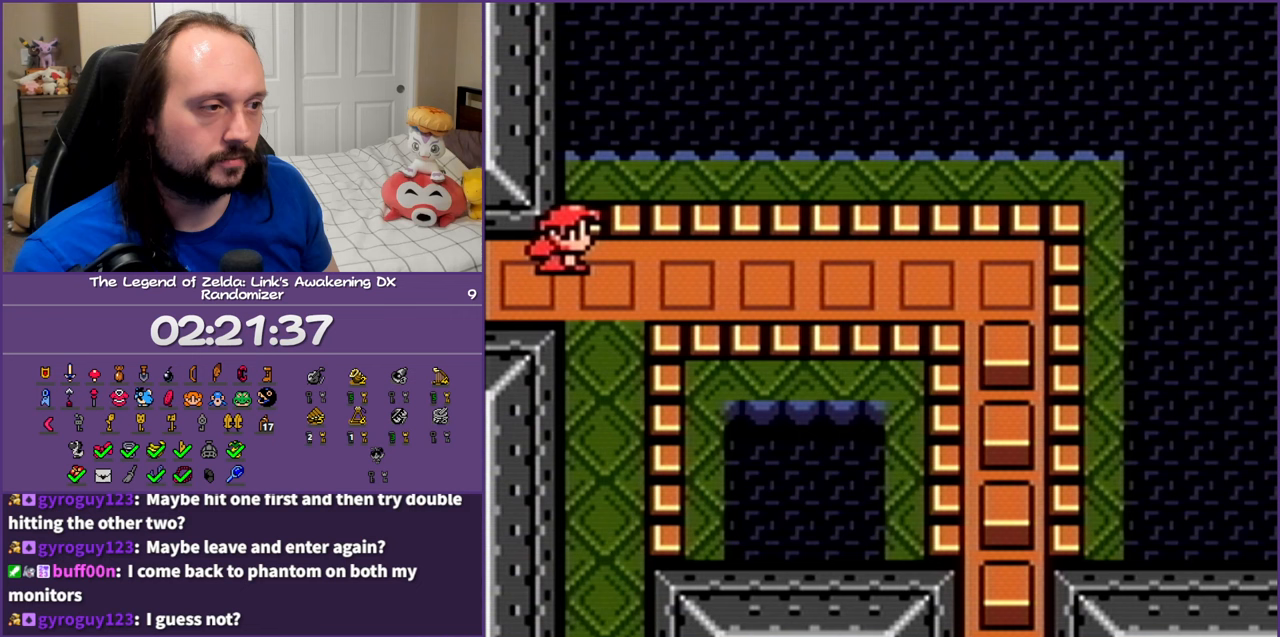
{"buttons": ["DPAD_DOWN"], "events": [[217, "DPAD_DOWN", "down"], [217, "DPAD_RIGHT", "up"]]}
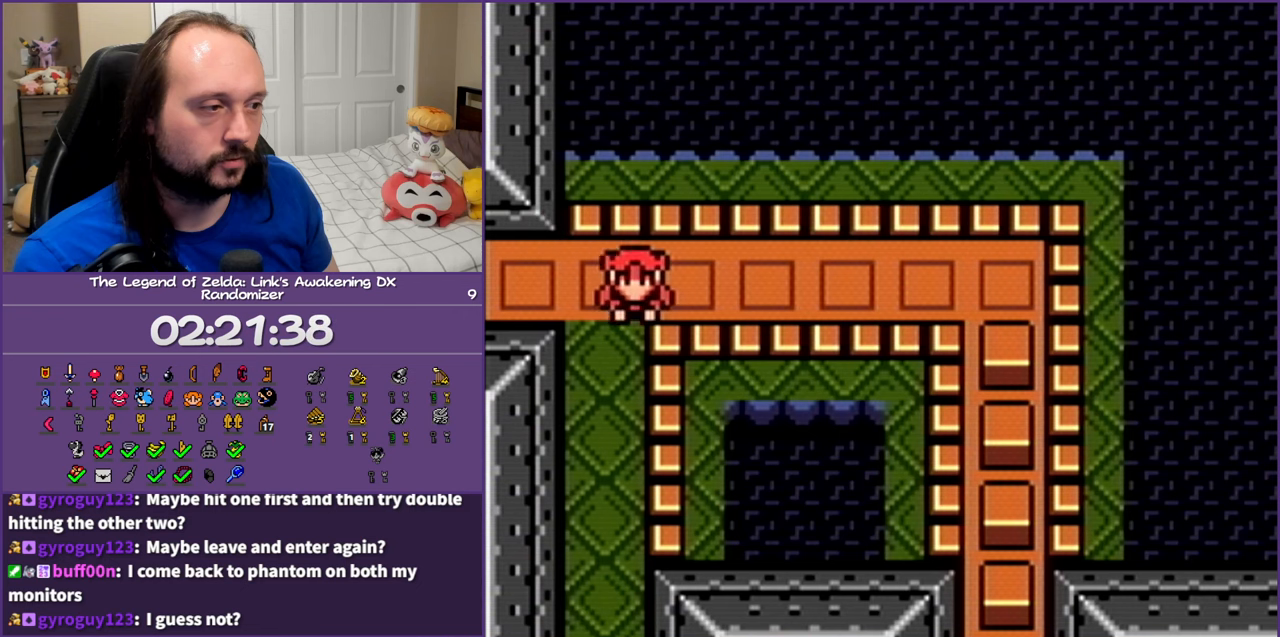
{"buttons": ["DPAD_DOWN"], "events": []}
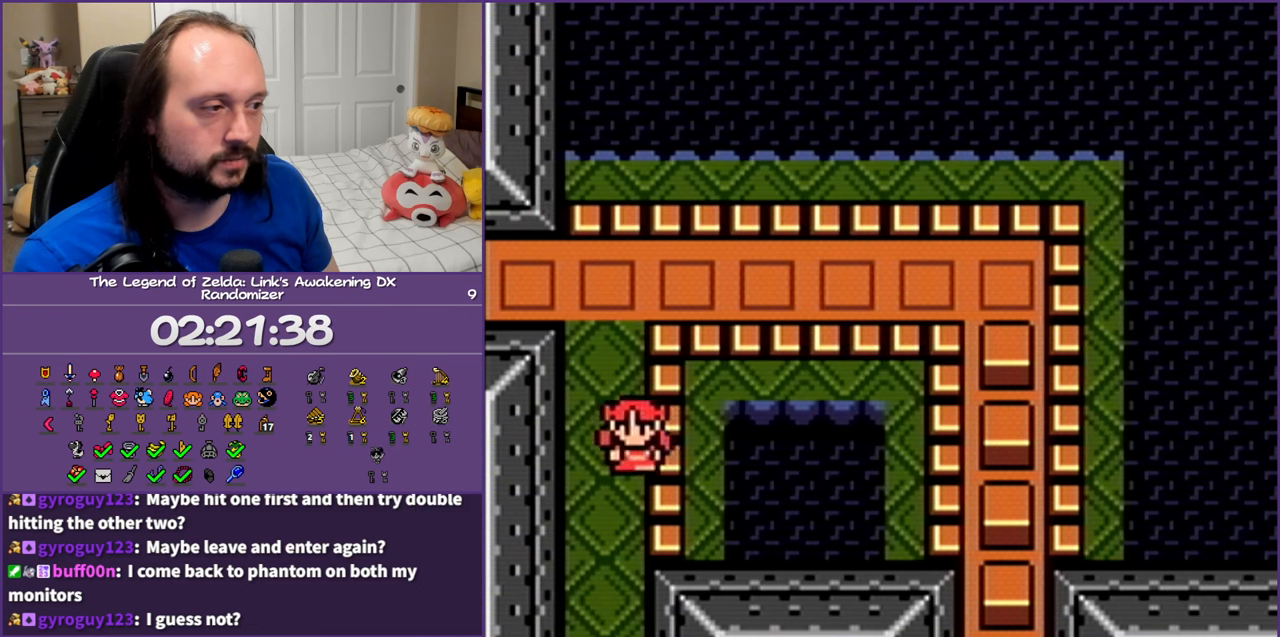
{"buttons": ["DPAD_DOWN"], "events": []}
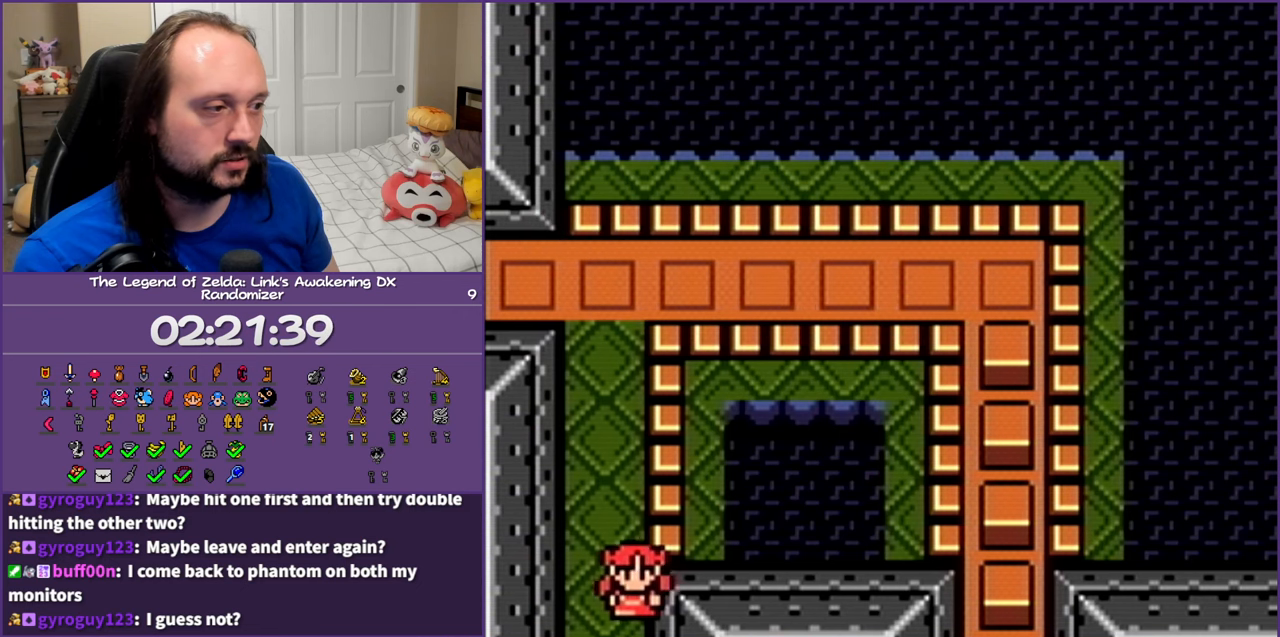
{"buttons": ["DPAD_DOWN"], "events": []}
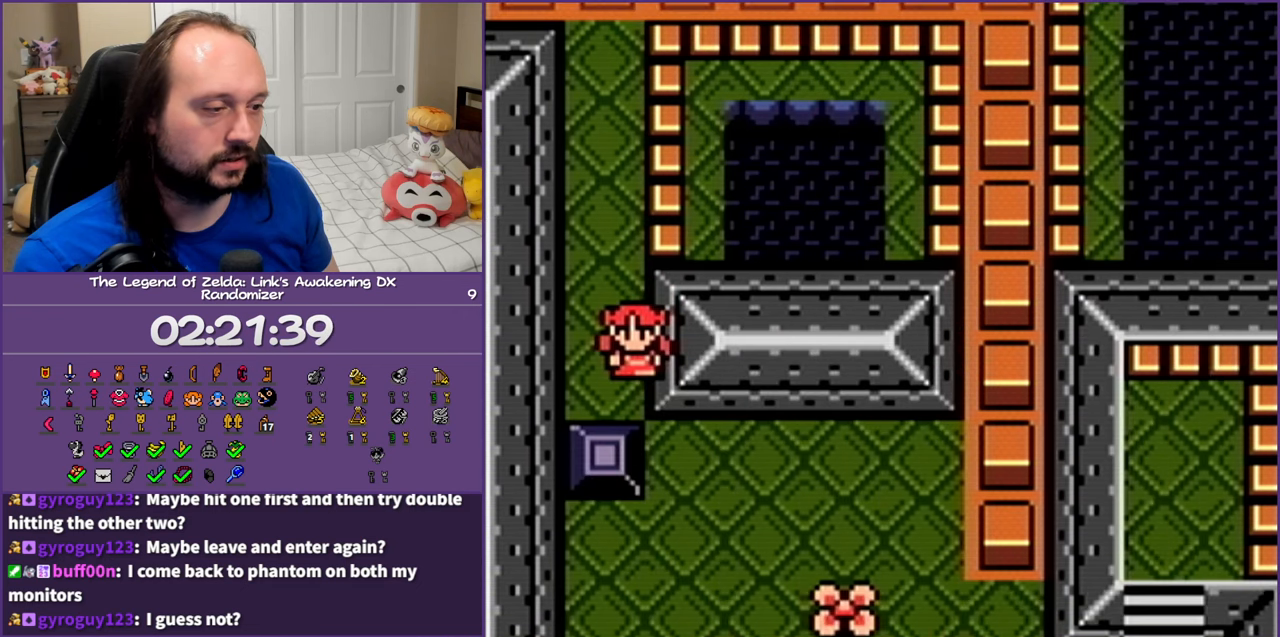
{"buttons": ["DPAD_DOWN"], "events": []}
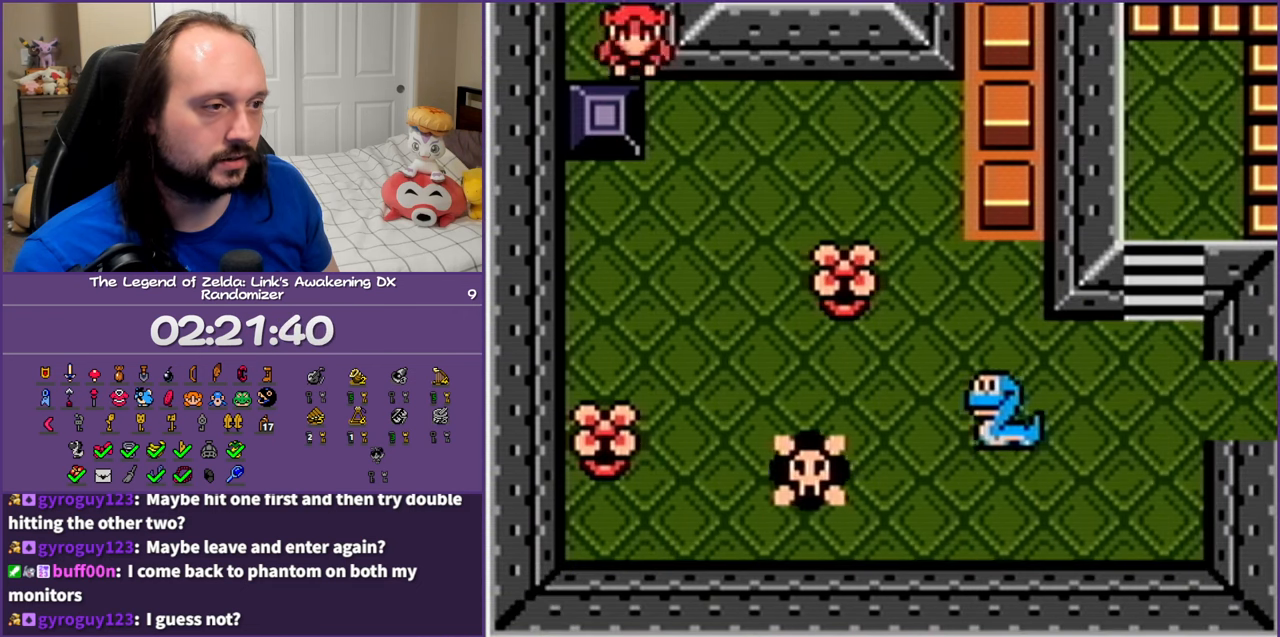
{"buttons": ["DPAD_DOWN"], "events": []}
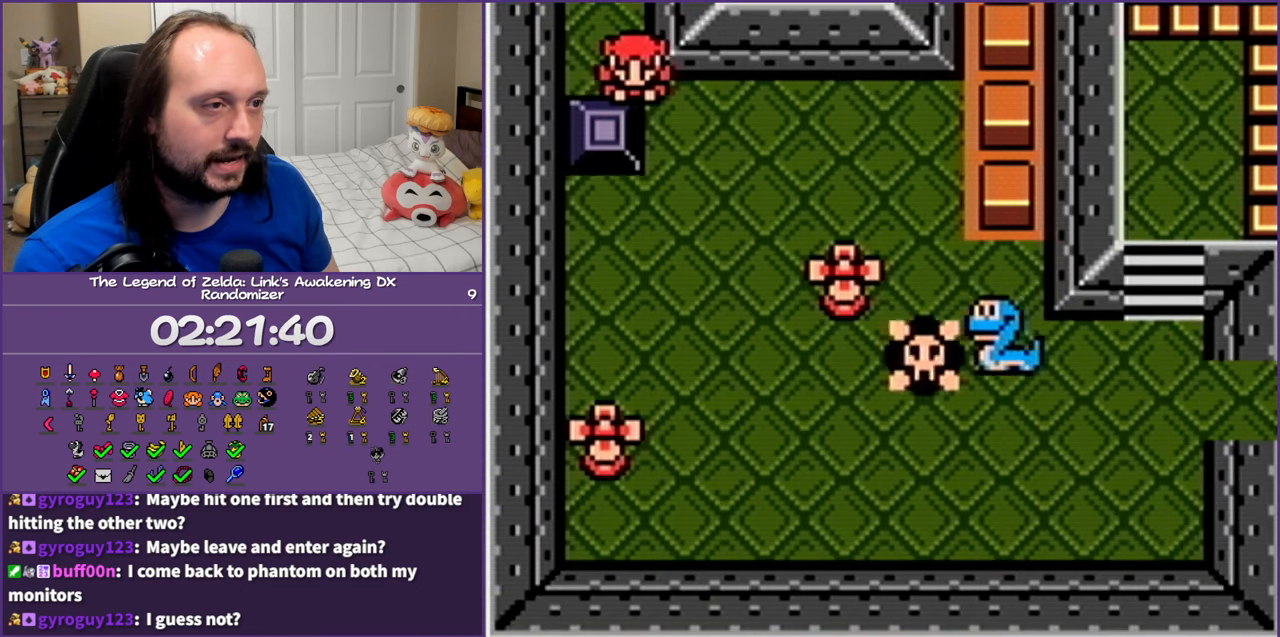
{"buttons": ["DPAD_DOWN", "DPAD_RIGHT"], "events": [[250, "DPAD_RIGHT", "down"]]}
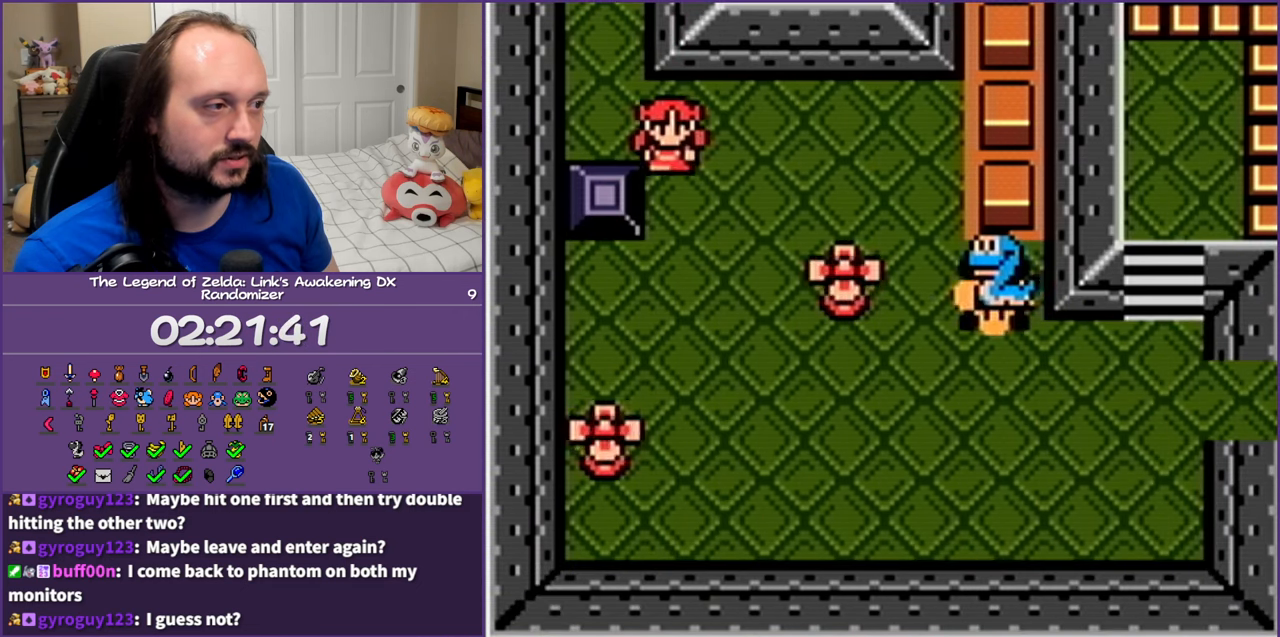
{"buttons": ["DPAD_DOWN"], "events": [[183, "DPAD_RIGHT", "up"]]}
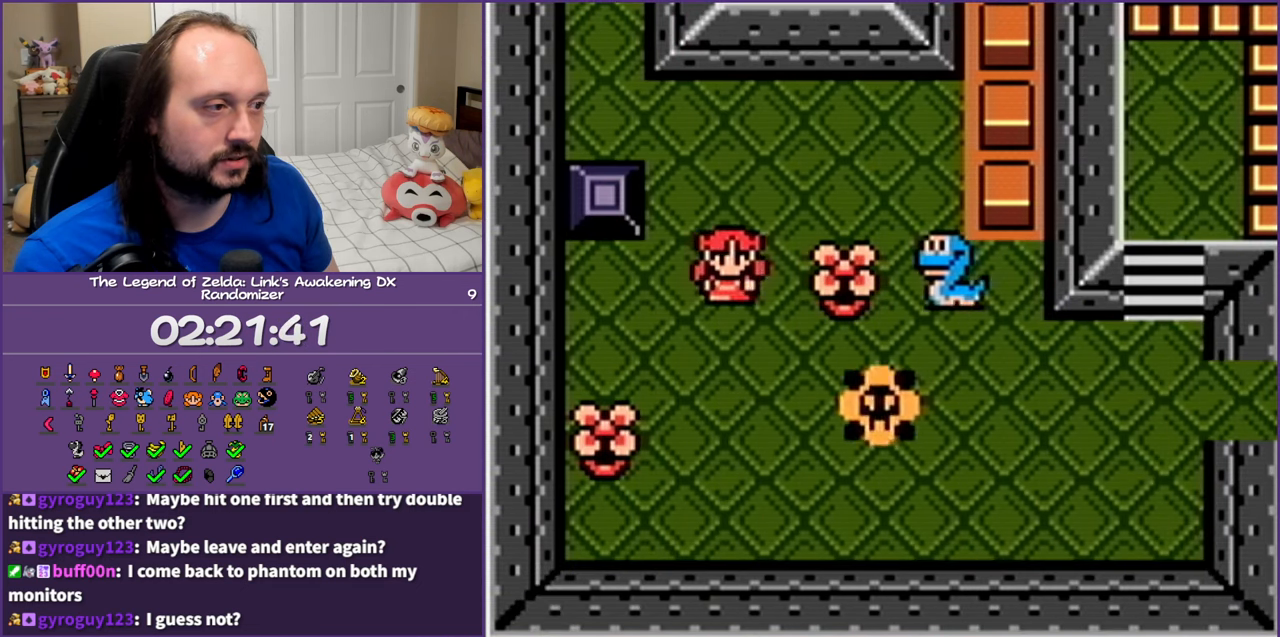
{"buttons": ["A", "DPAD_RIGHT"], "events": [[133, "DPAD_RIGHT", "down"], [250, "DPAD_DOWN", "up"], [267, "A", "down"]]}
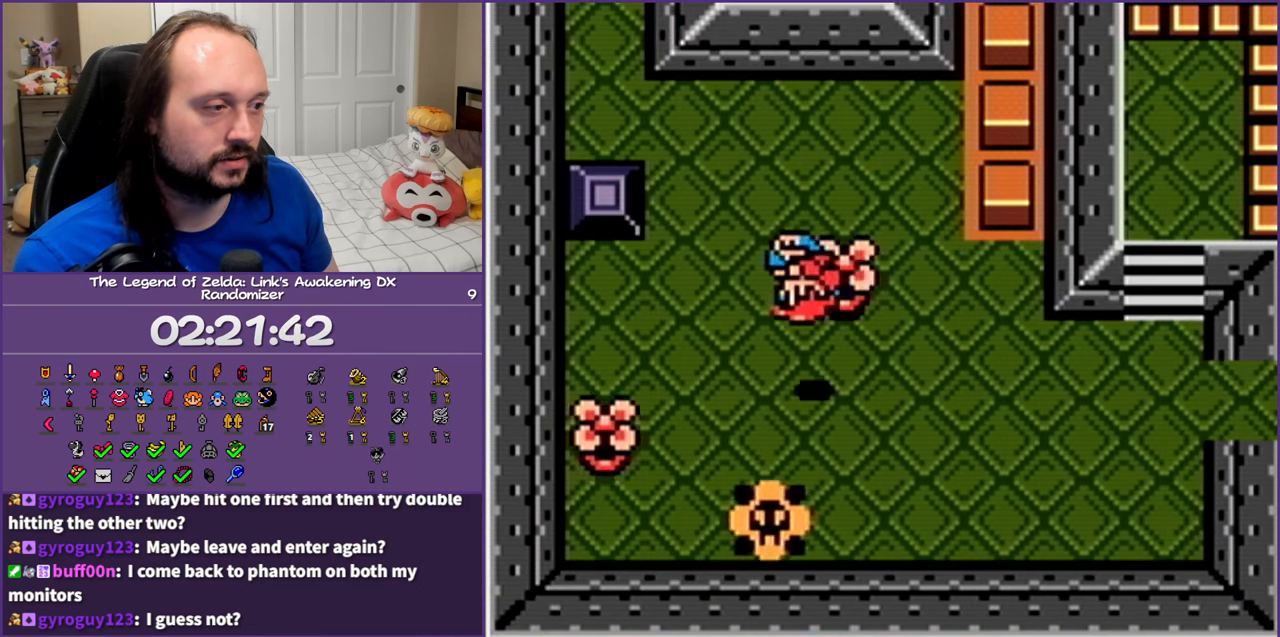
{"buttons": ["A", "DPAD_RIGHT"], "events": [[133, "A", "up"], [400, "A", "down"]]}
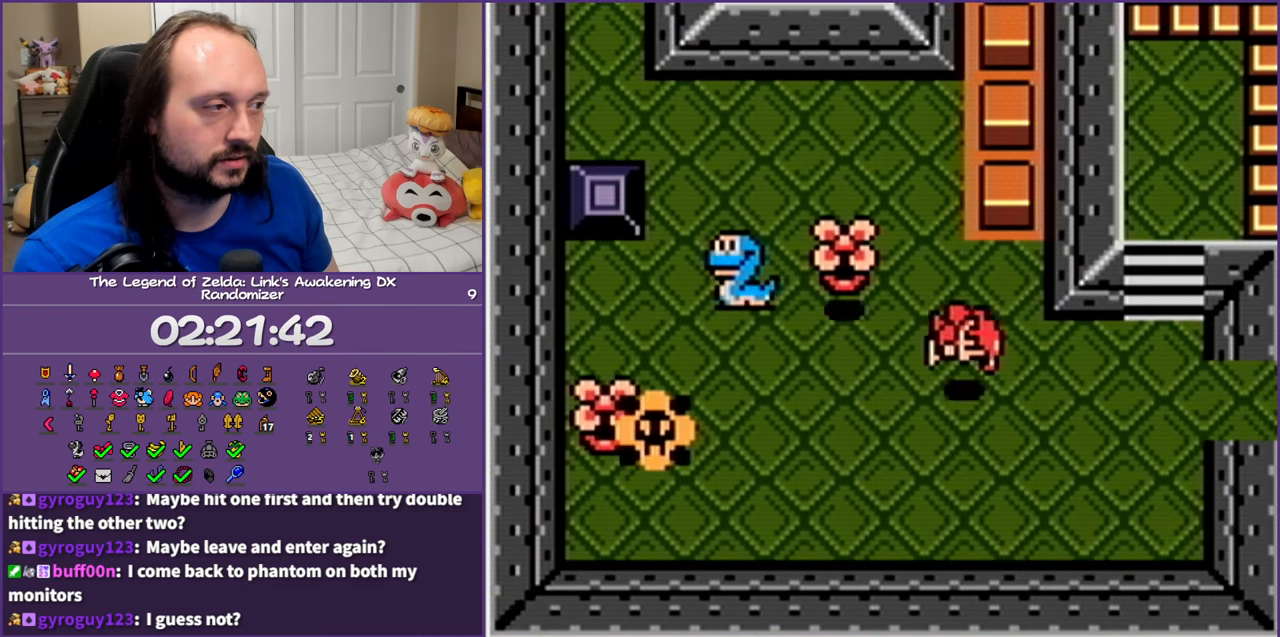
{"buttons": ["DPAD_RIGHT"], "events": [[283, "A", "up"]]}
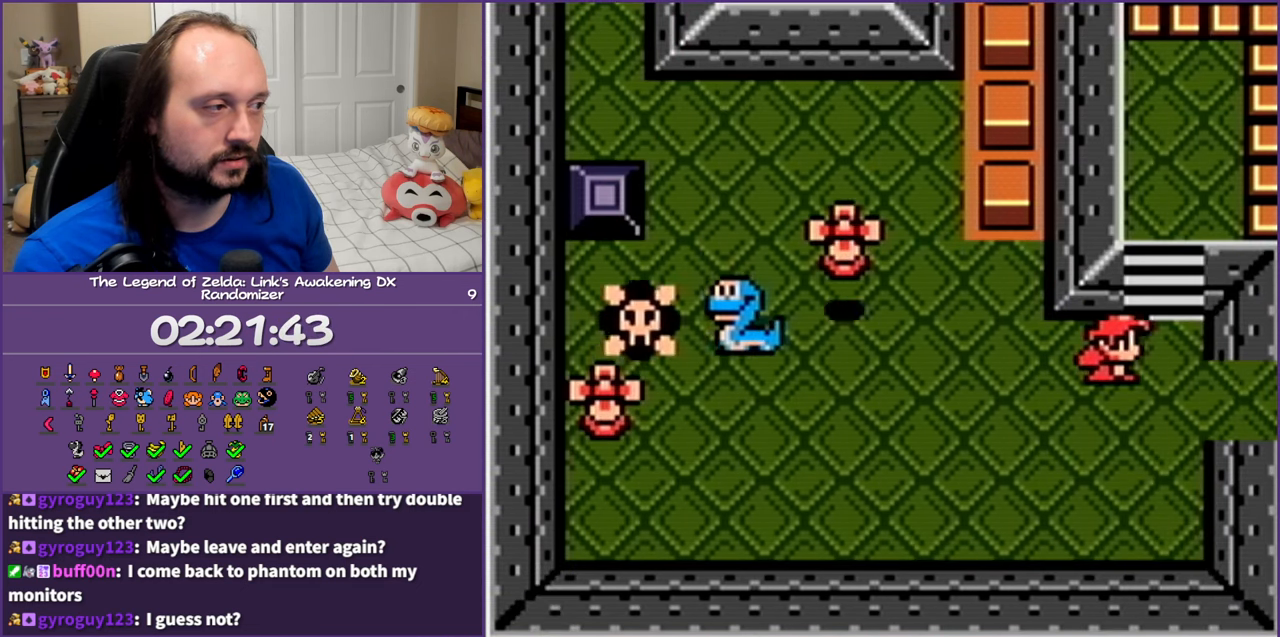
{"buttons": ["DPAD_RIGHT"], "events": []}
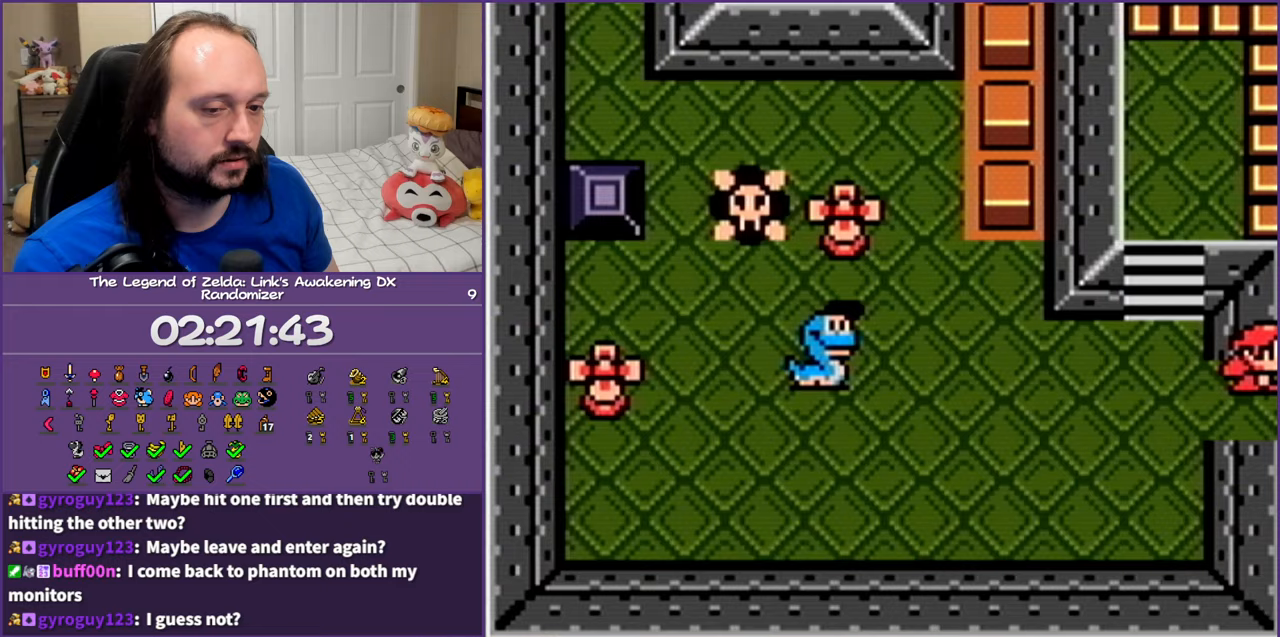
{"buttons": [], "events": [[333, "DPAD_RIGHT", "up"]]}
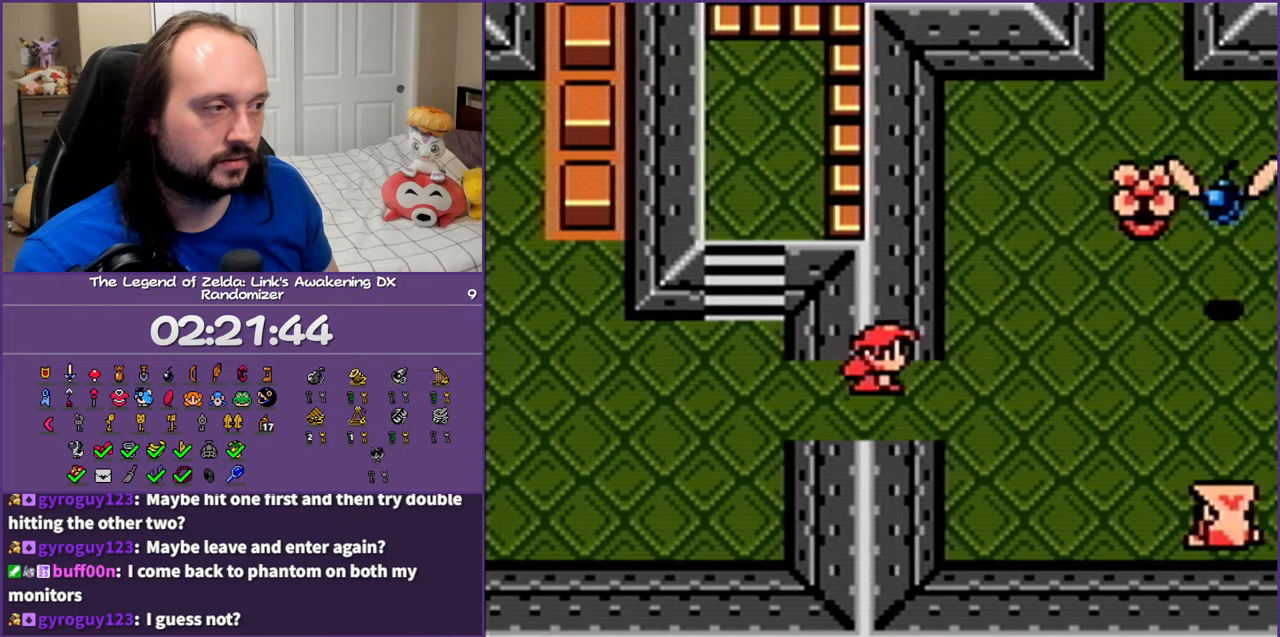
{"buttons": ["A", "DPAD_RIGHT"], "events": [[150, "DPAD_RIGHT", "down"], [500, "A", "down"]]}
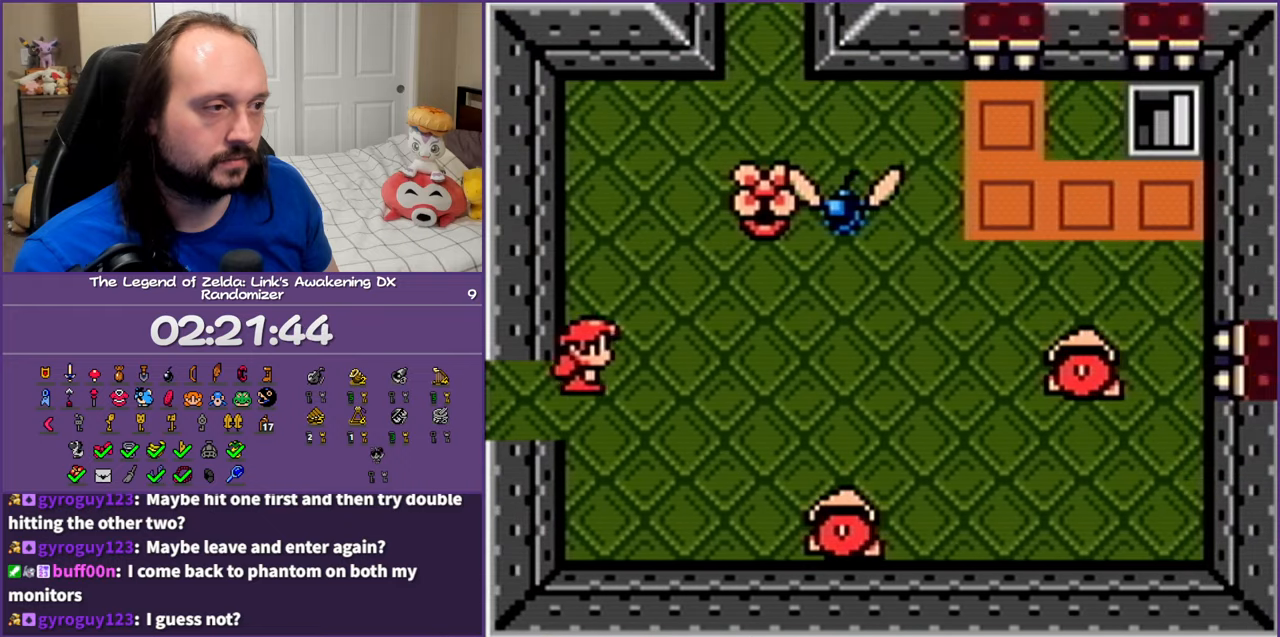
{"buttons": ["DPAD_UP", "DPAD_RIGHT"], "events": [[217, "DPAD_UP", "down"], [283, "A", "up"]]}
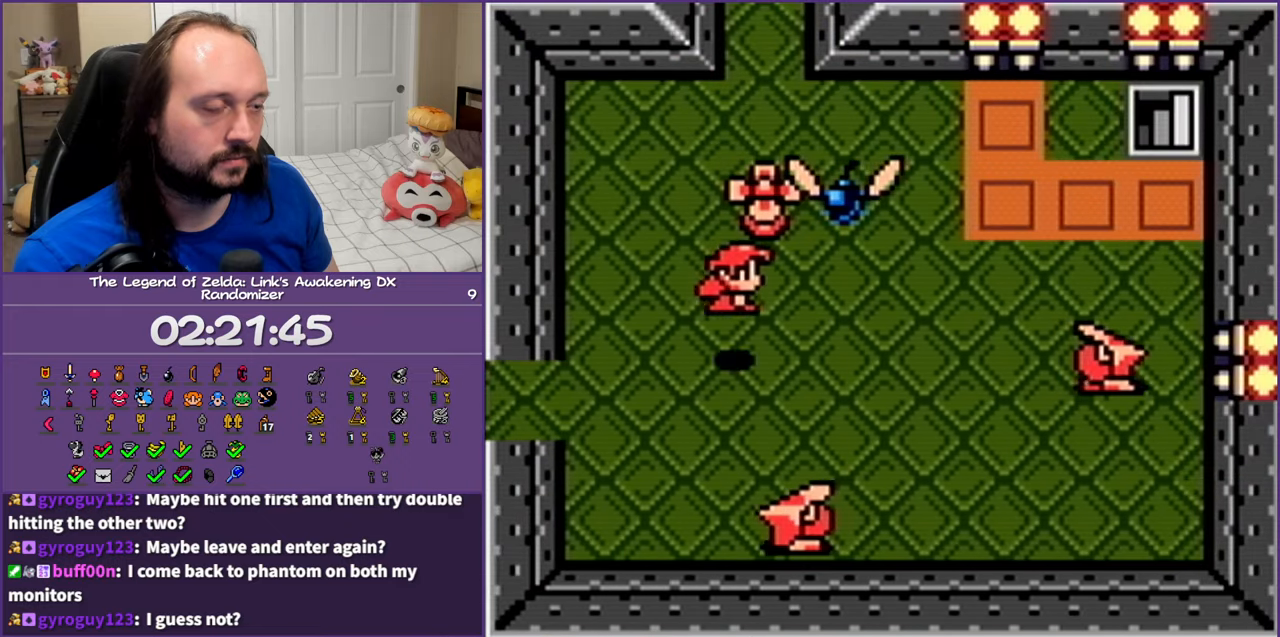
{"buttons": ["DPAD_UP", "DPAD_RIGHT"], "events": [[150, "A", "down"], [500, "A", "up"]]}
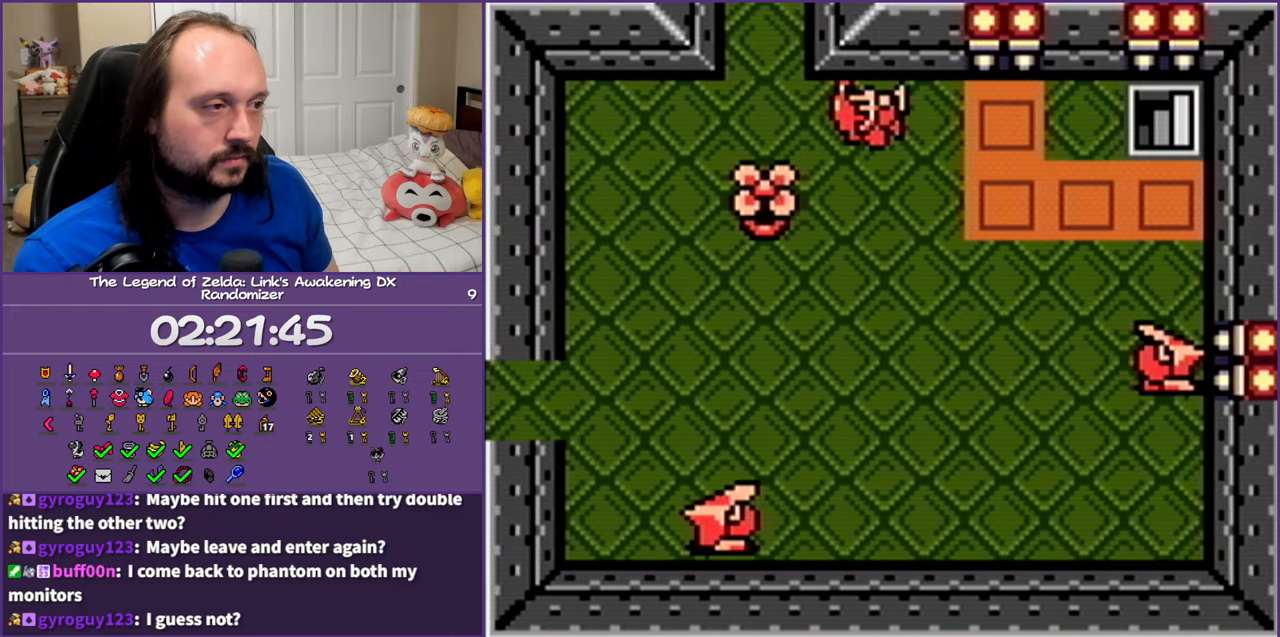
{"buttons": ["A", "DPAD_RIGHT"], "events": [[200, "DPAD_UP", "up"], [283, "A", "down"]]}
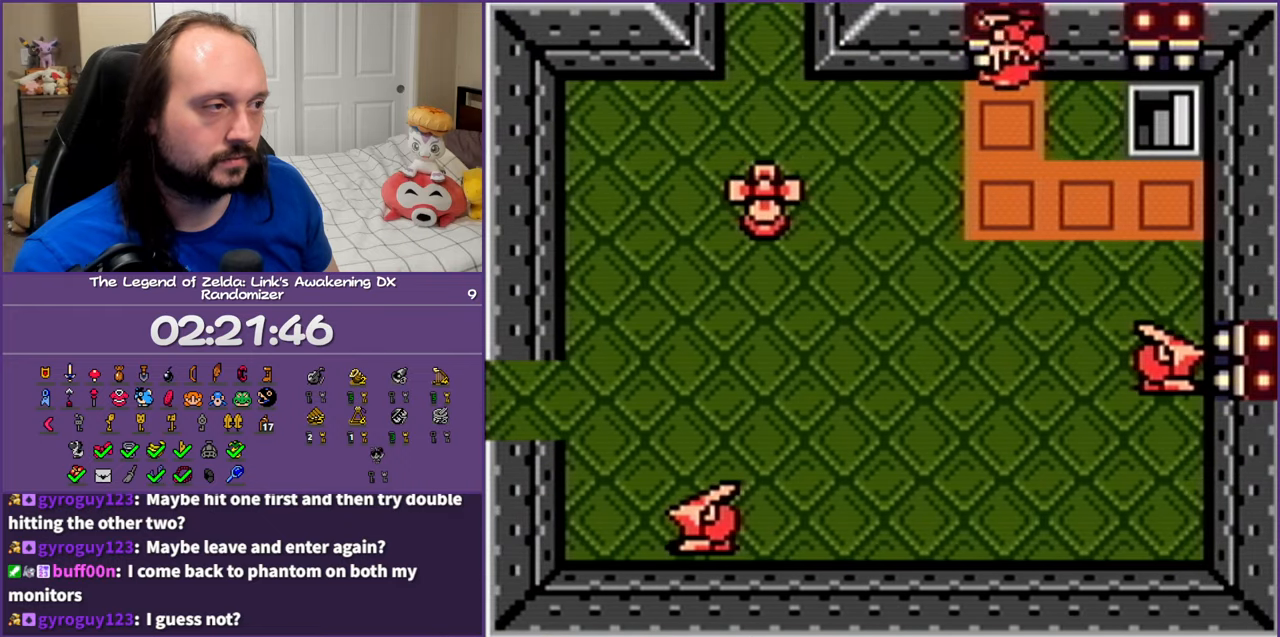
{"buttons": ["DPAD_UP", "DPAD_RIGHT"], "events": [[100, "DPAD_UP", "down"], [300, "A", "up"]]}
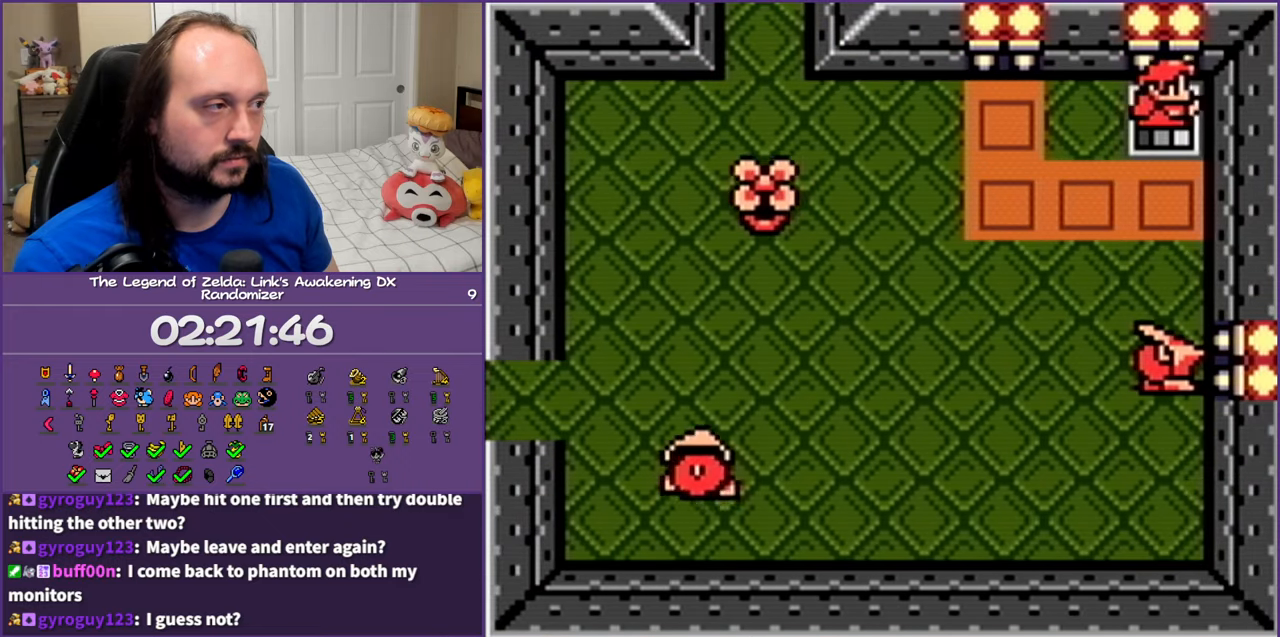
{"buttons": [], "events": [[83, "DPAD_UP", "up"], [167, "DPAD_DOWN", "down"], [167, "DPAD_RIGHT", "up"], [283, "DPAD_LEFT", "down"], [367, "DPAD_DOWN", "up"], [383, "DPAD_LEFT", "up"]]}